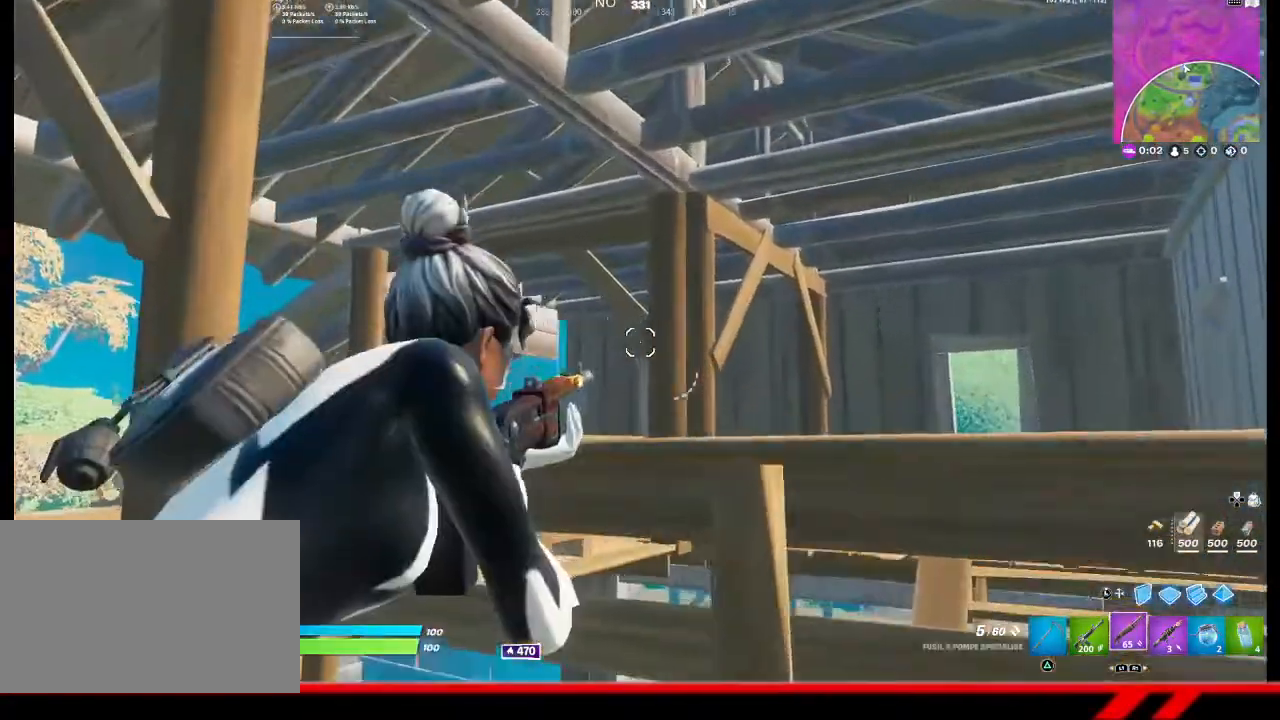
Gameplay with a controller (PlayStation layout); each line is a JSON object with the inputs held at the frame after it. "events" lists button and stick changes between this image and that frame as [ms after this image, input, new state], when the widget could be followed in between.
{"buttons": ["L2"], "left_stick": "left", "right_stick": "center", "events": [[467, "left_stick", "left"]]}
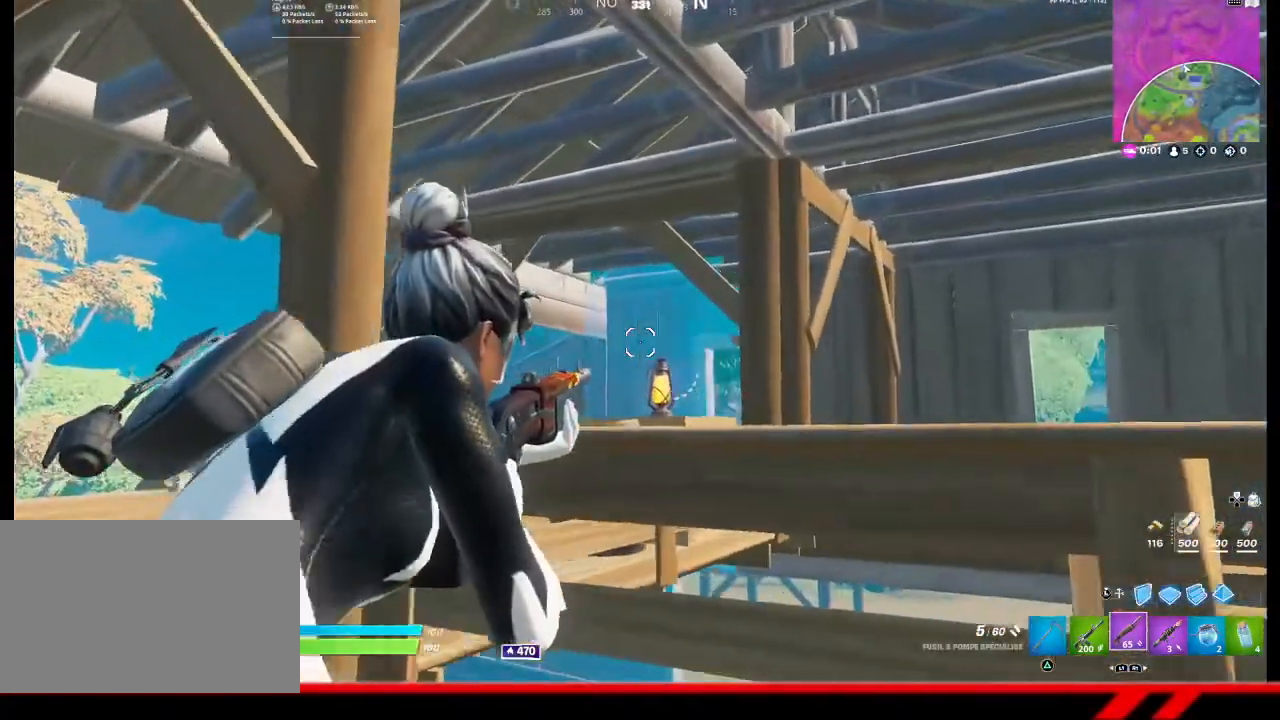
{"buttons": ["L2"], "left_stick": "down-right", "right_stick": "center", "events": [[133, "left_stick", "center"], [200, "left_stick", "down-right"]]}
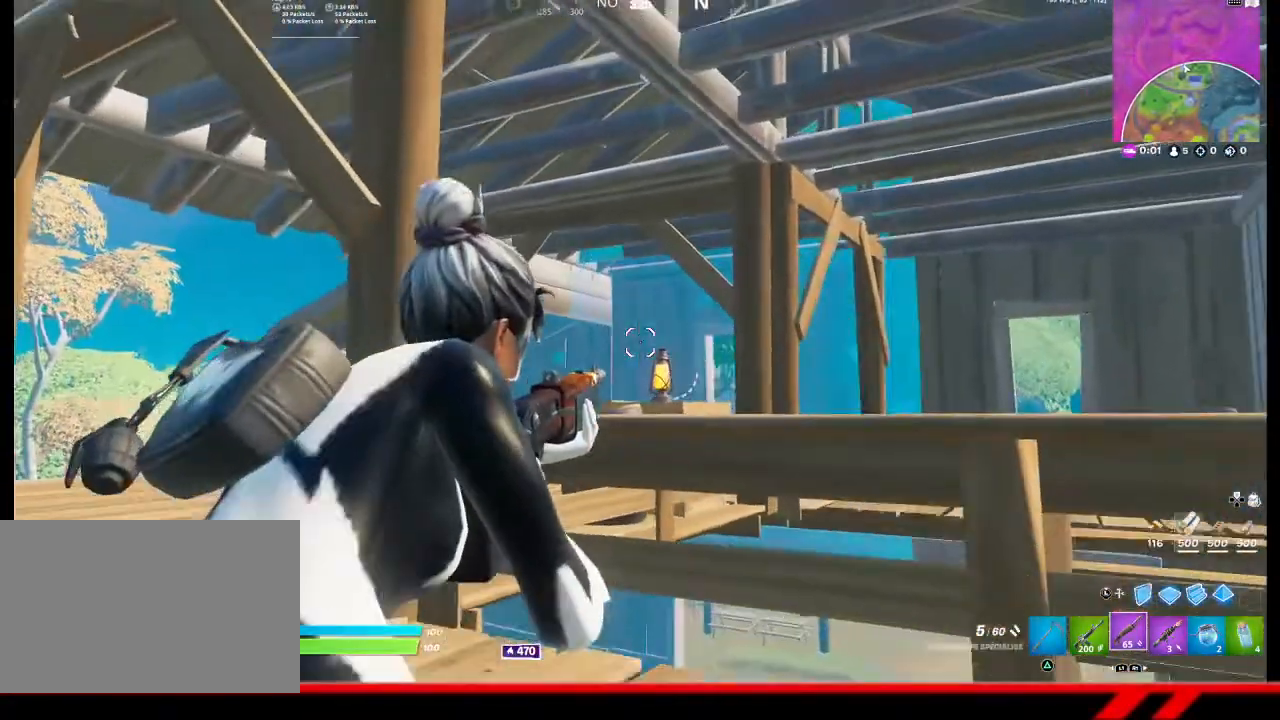
{"buttons": ["L2"], "left_stick": "right", "right_stick": "center", "events": [[333, "left_stick", "right"]]}
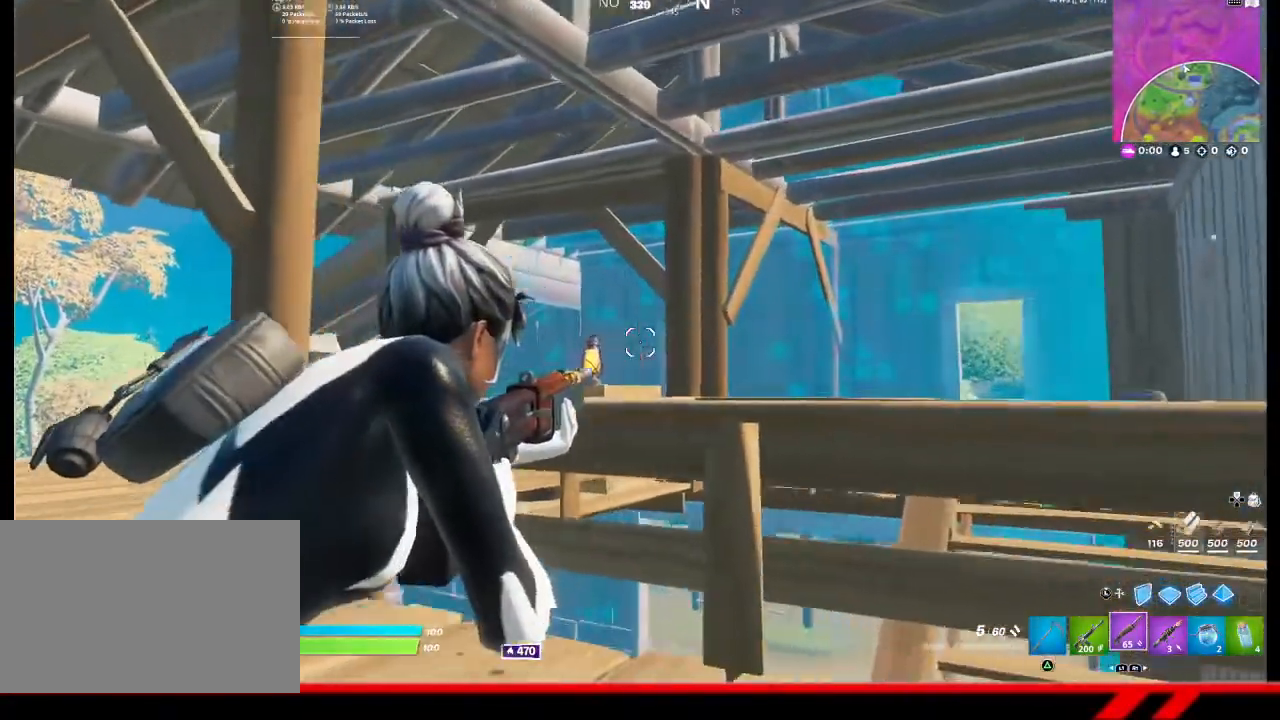
{"buttons": ["L2"], "left_stick": "up-left", "right_stick": "center", "events": [[133, "left_stick", "center"], [233, "left_stick", "up"], [300, "left_stick", "up-left"]]}
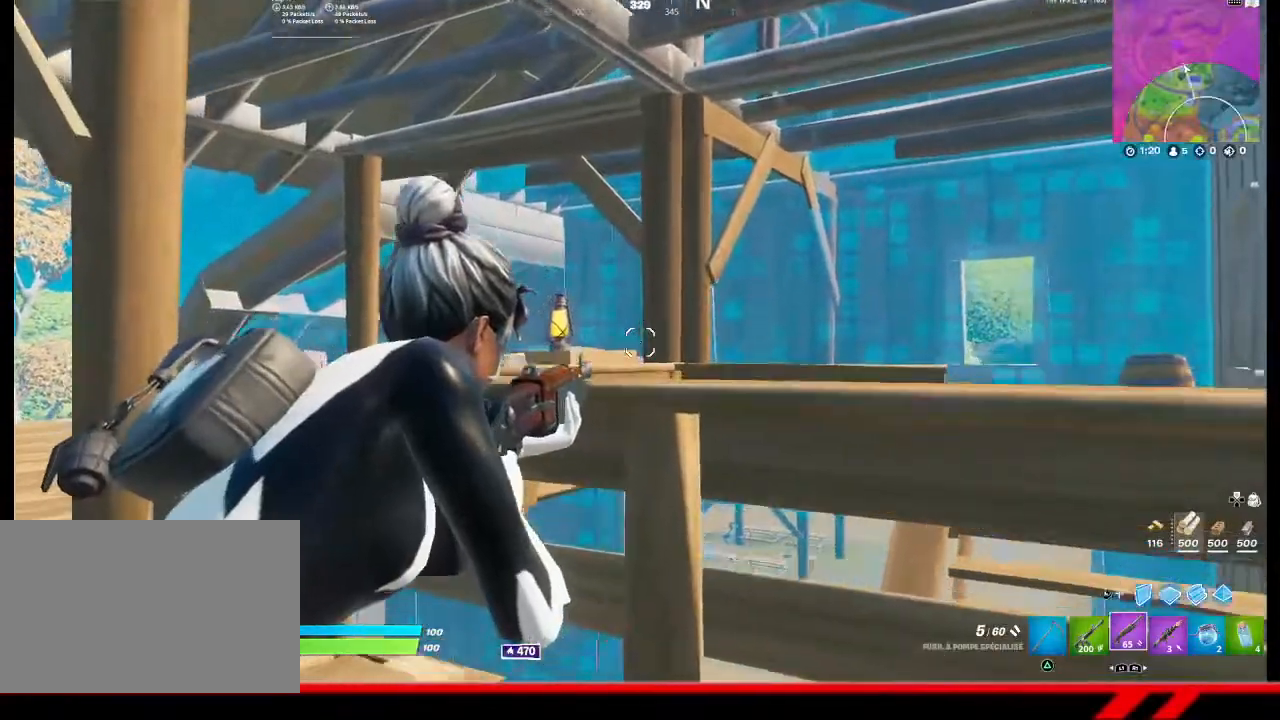
{"buttons": [], "left_stick": "down-left", "right_stick": "center", "events": [[467, "L2", "up"], [500, "left_stick", "down-left"]]}
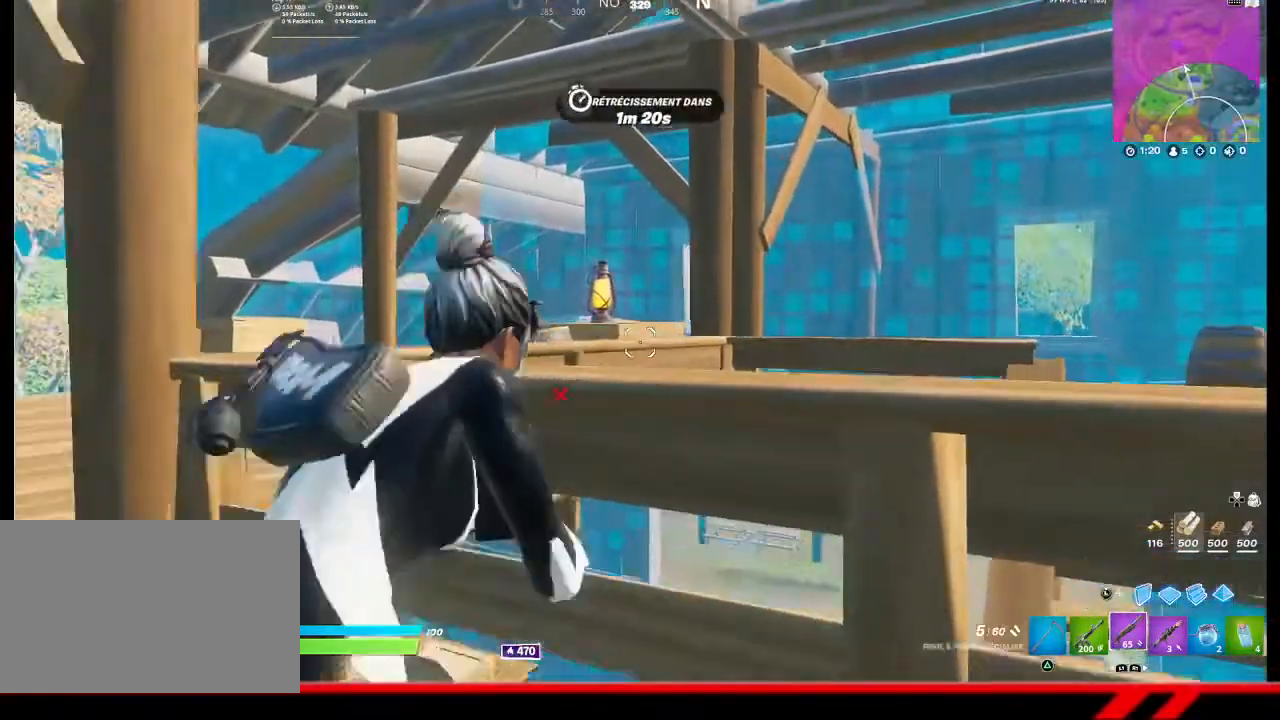
{"buttons": [], "left_stick": "up", "right_stick": "center", "events": [[67, "right_stick", "left"], [333, "left_stick", "up-left"], [400, "left_stick", "up"], [433, "right_stick", "center"]]}
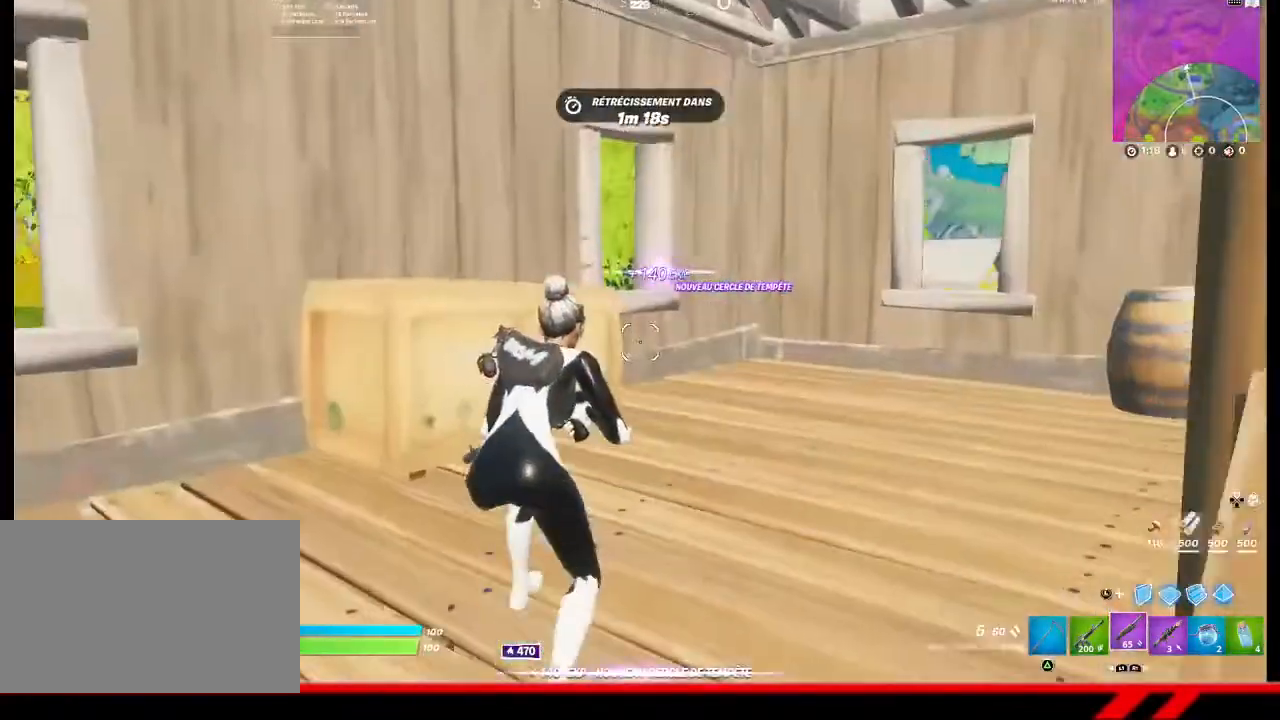
{"buttons": [], "left_stick": "up-left", "right_stick": "center", "events": [[133, "right_stick", "left"], [333, "left_stick", "up-left"], [367, "right_stick", "center"]]}
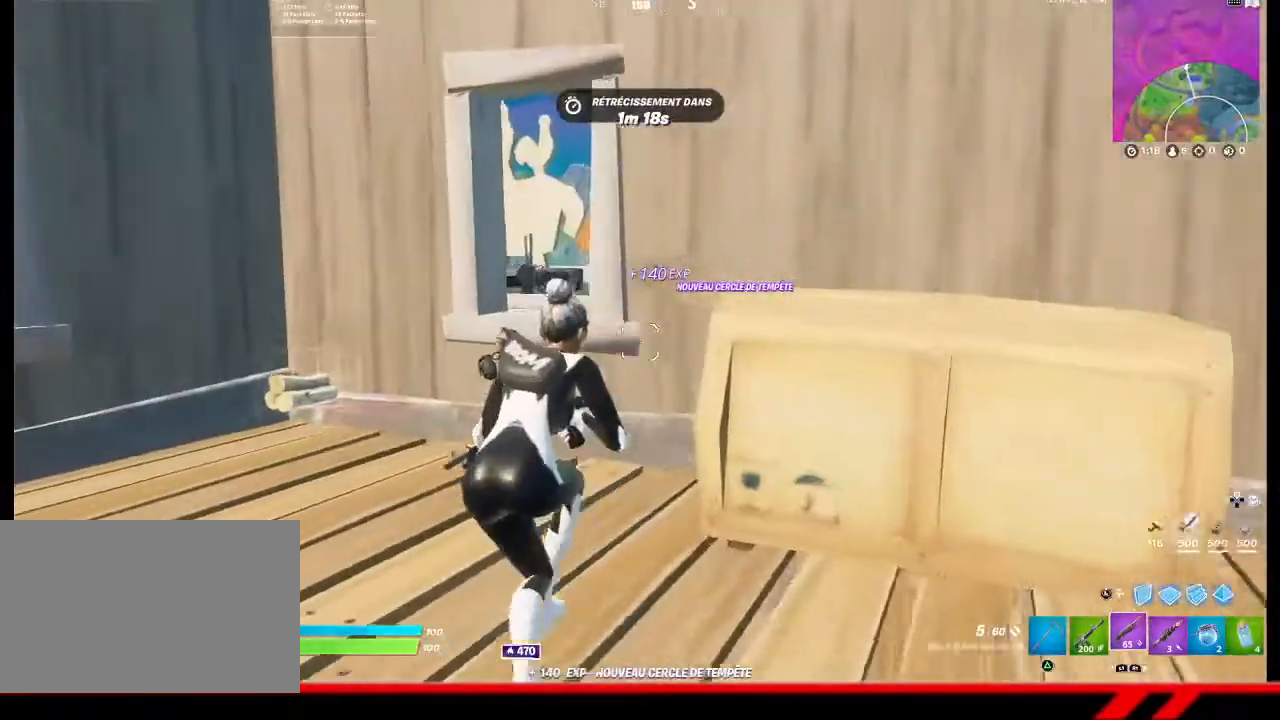
{"buttons": [], "left_stick": "up-left", "right_stick": "center", "events": []}
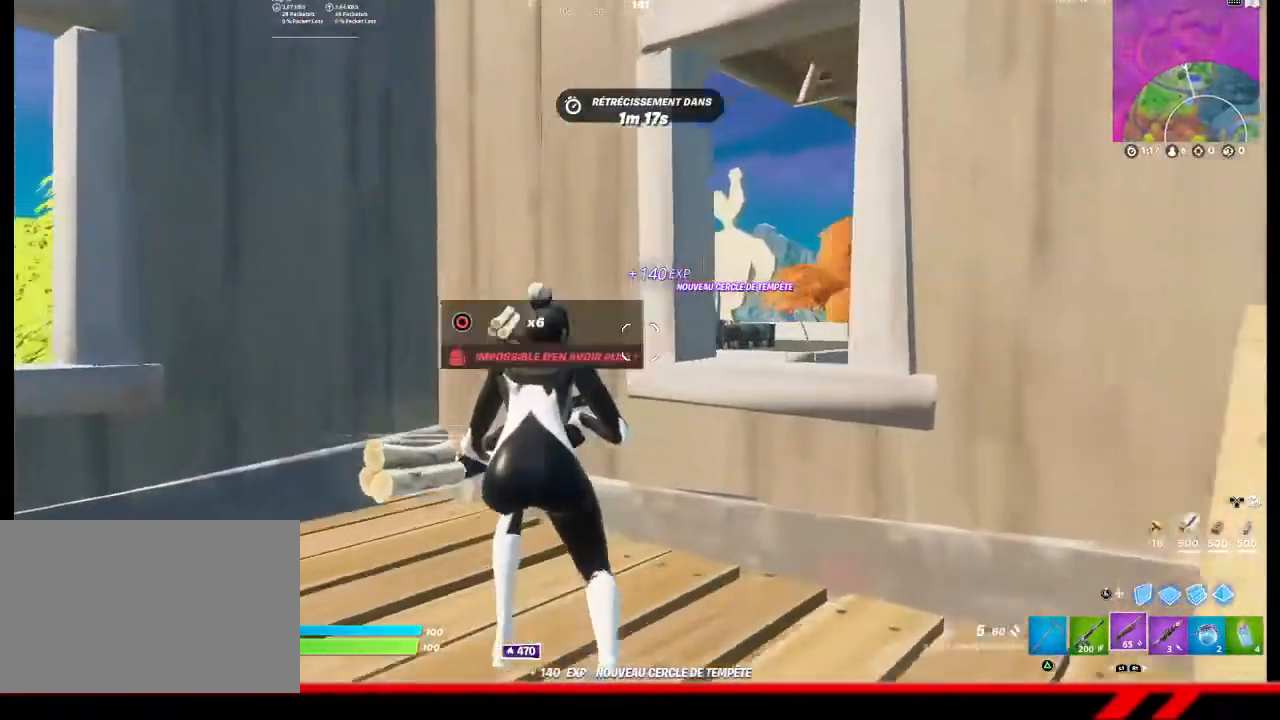
{"buttons": [], "left_stick": "center", "right_stick": "center", "events": [[167, "left_stick", "up"], [167, "right_stick", "left"], [367, "right_stick", "center"], [400, "left_stick", "center"]]}
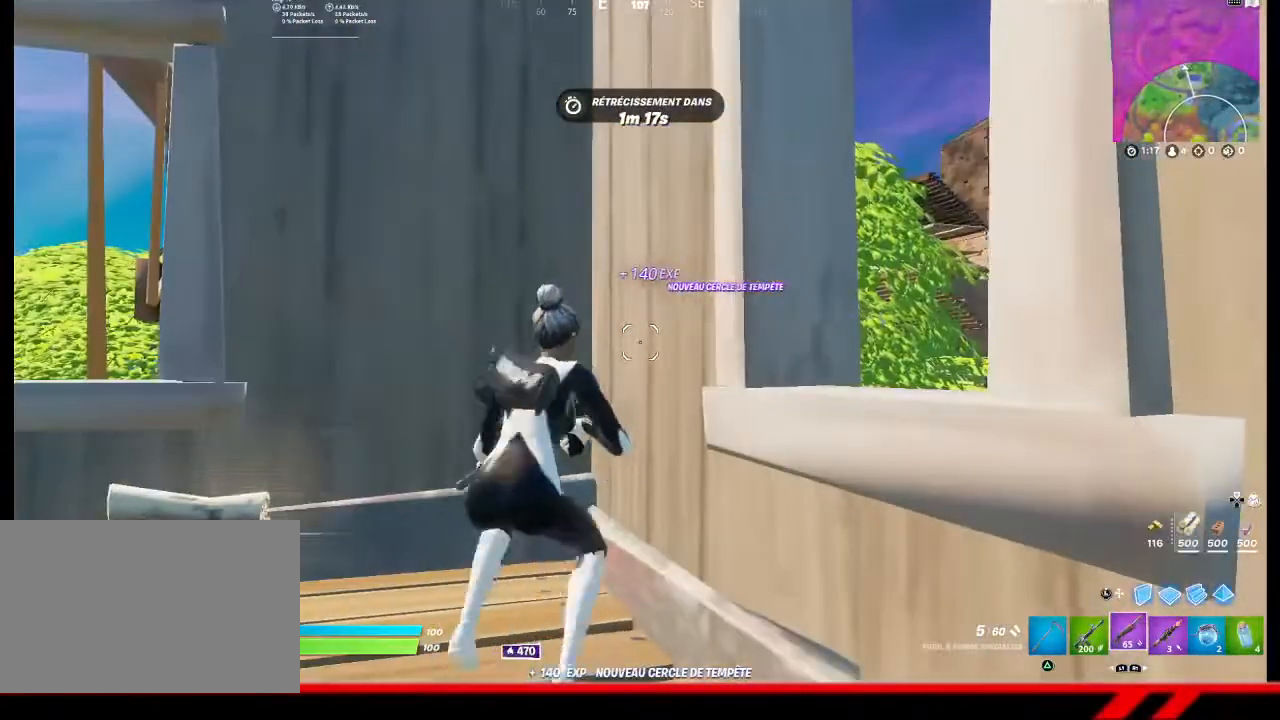
{"buttons": [], "left_stick": "center", "right_stick": "center", "events": []}
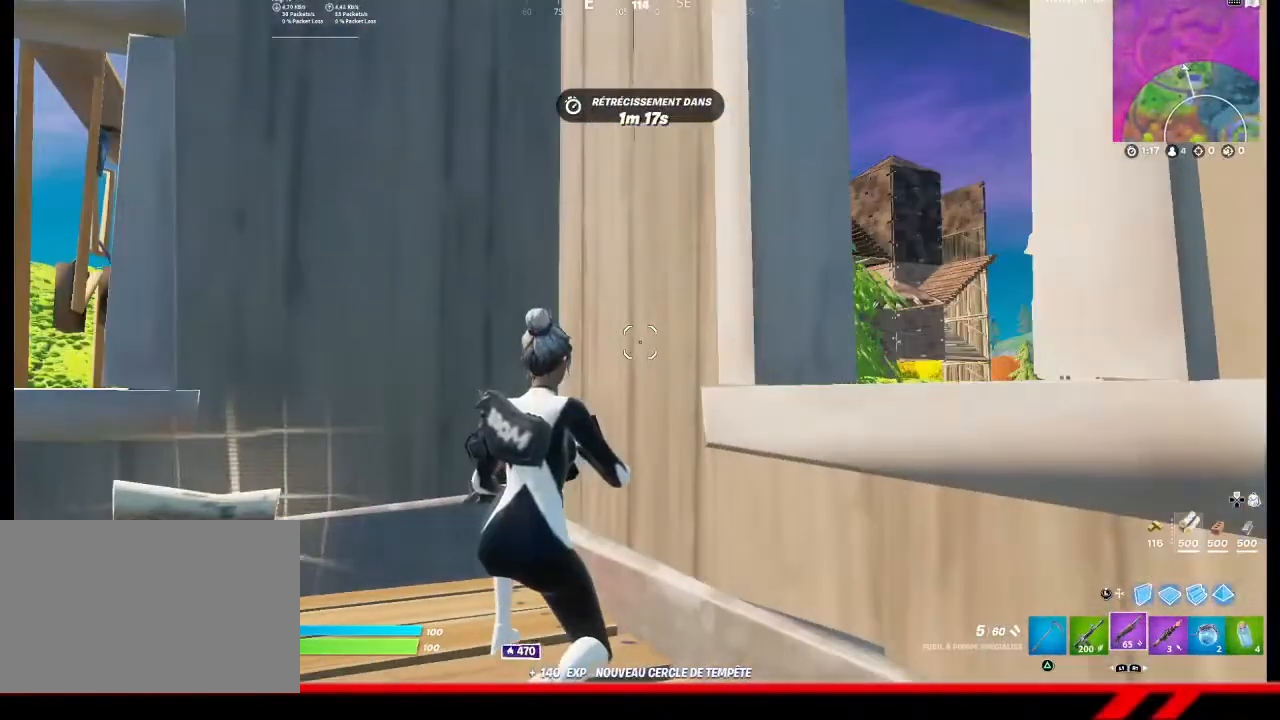
{"buttons": [], "left_stick": "down-right", "right_stick": "center", "events": [[267, "left_stick", "down-right"]]}
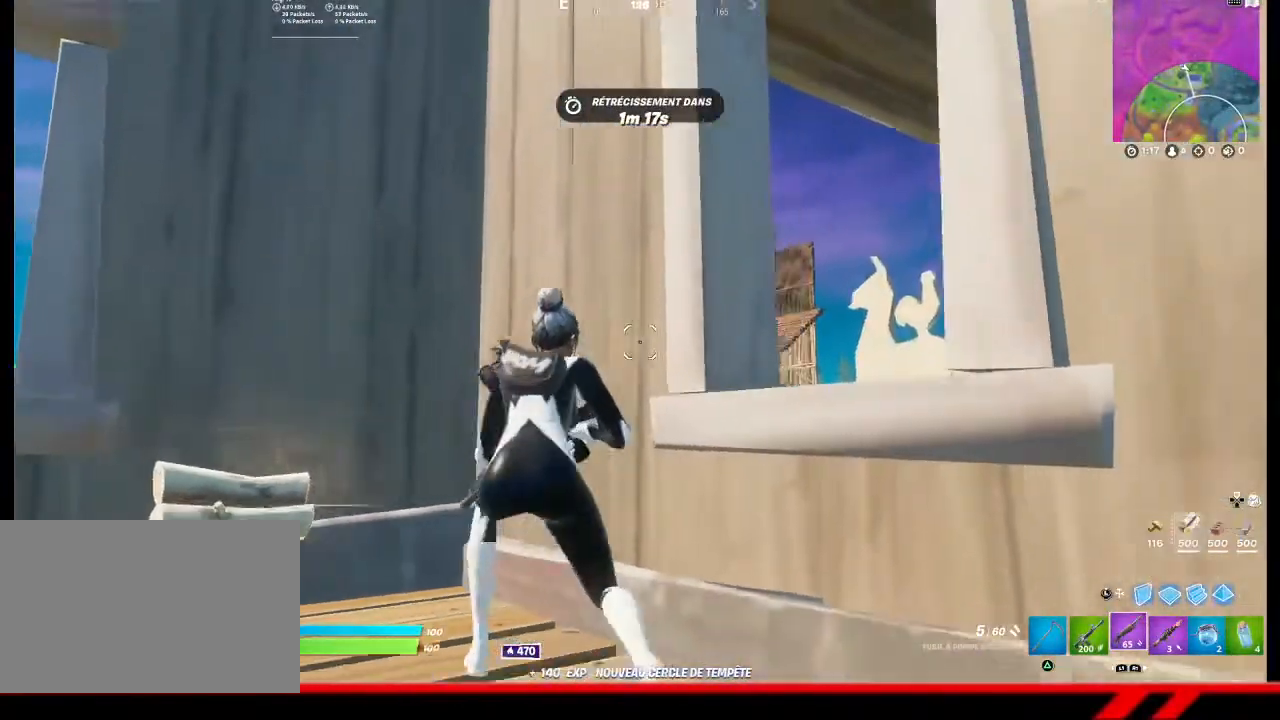
{"buttons": [], "left_stick": "center", "right_stick": "center", "events": [[367, "left_stick", "down"], [500, "left_stick", "center"]]}
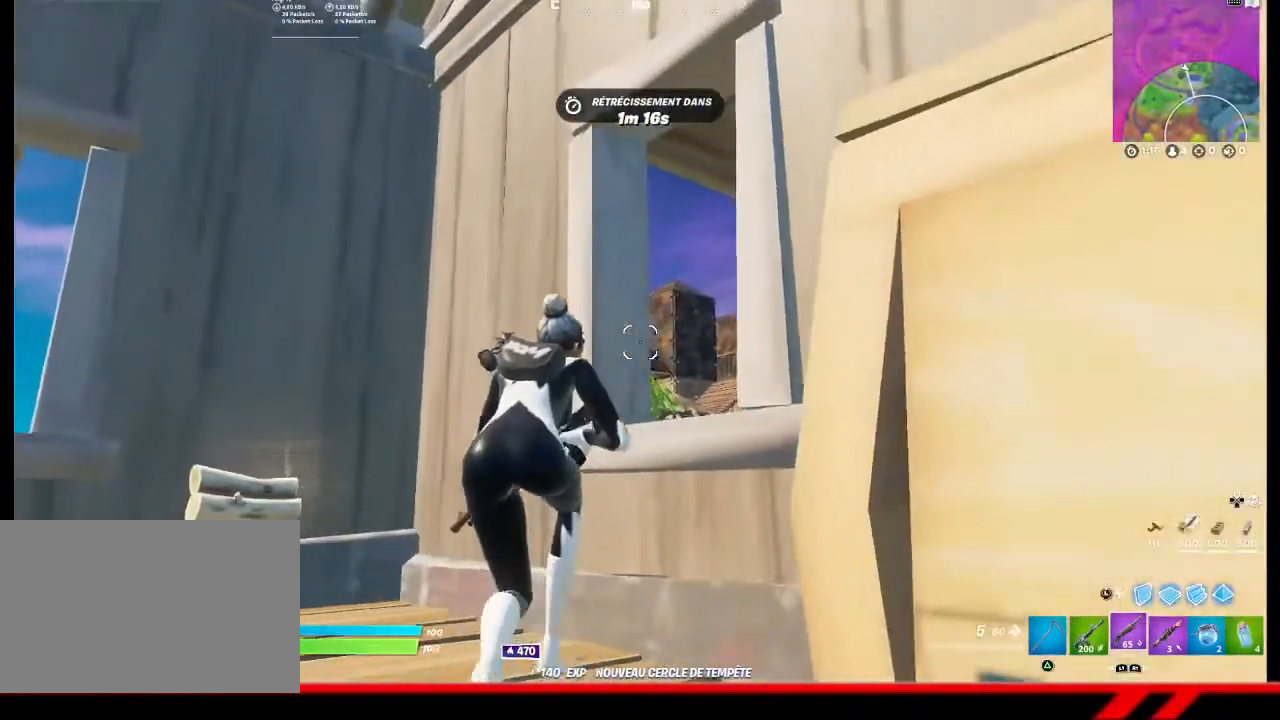
{"buttons": [], "left_stick": "center", "right_stick": "center", "events": [[200, "left_stick", "right"], [333, "left_stick", "center"]]}
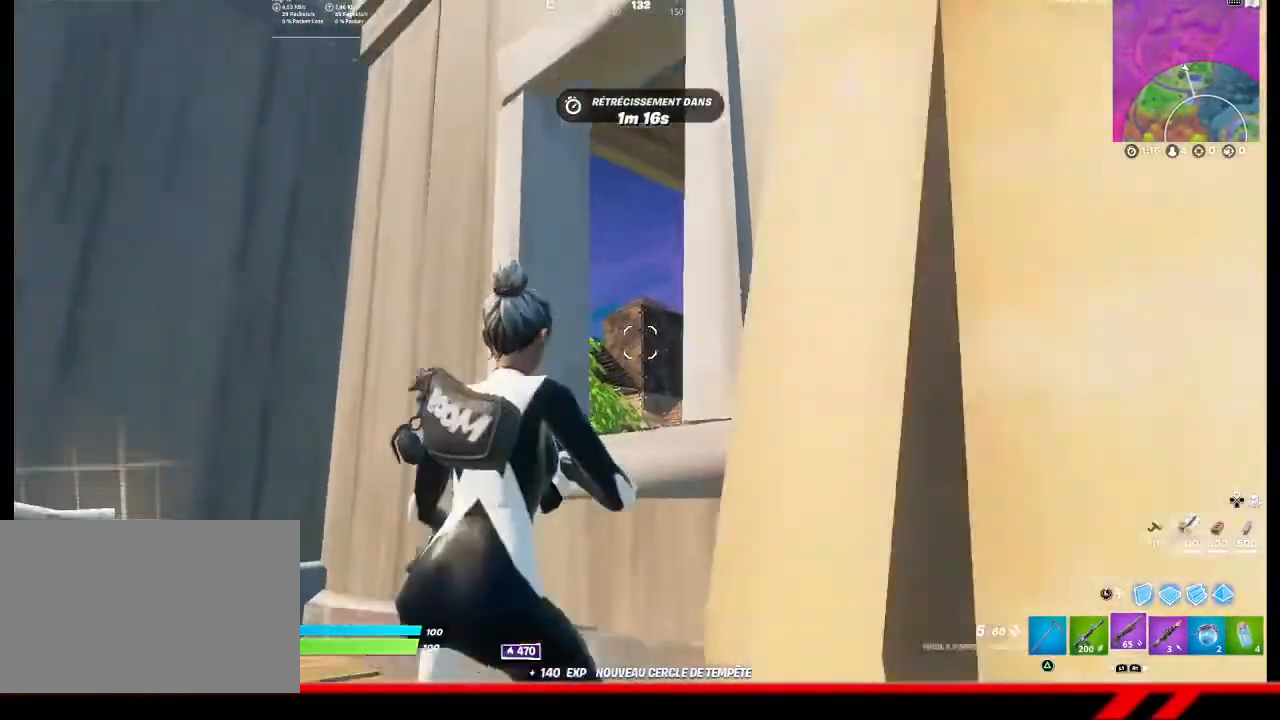
{"buttons": [], "left_stick": "center", "right_stick": "center", "events": [[300, "DPAD_LEFT", "down"], [400, "DPAD_LEFT", "up"]]}
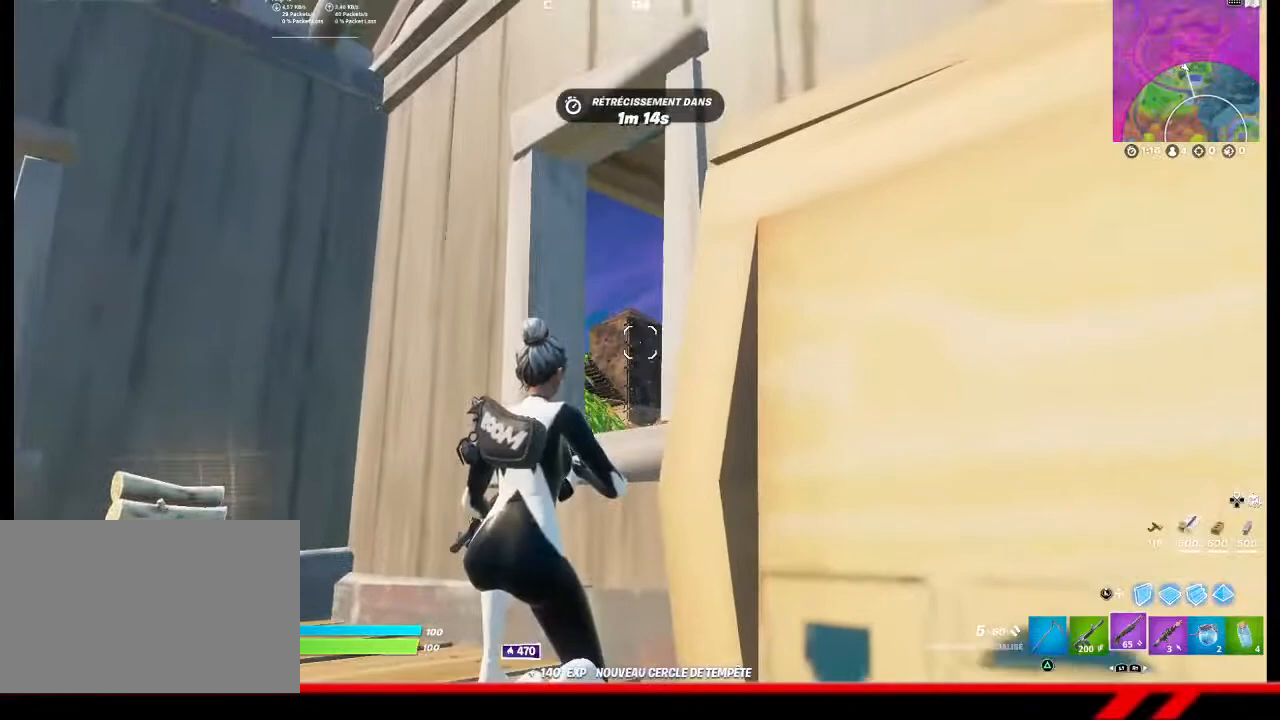
{"buttons": [], "left_stick": "center", "right_stick": "center", "events": []}
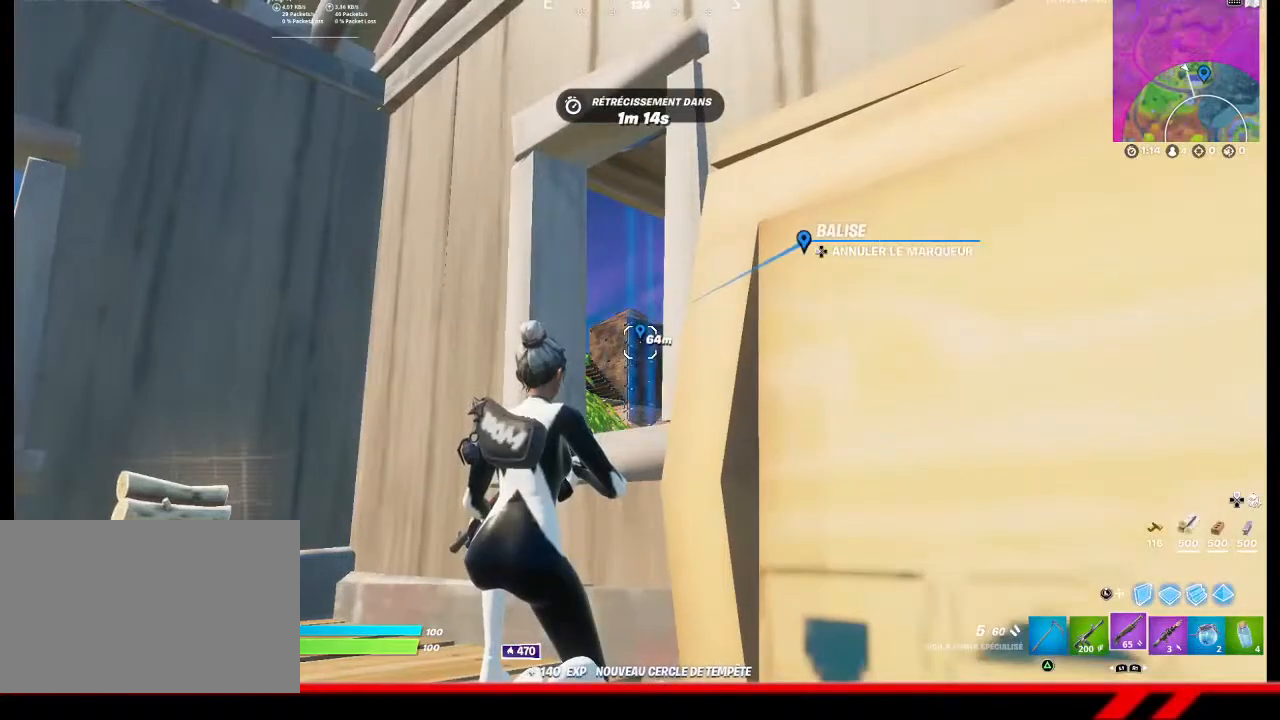
{"buttons": [], "left_stick": "center", "right_stick": "center", "events": [[300, "DPAD_LEFT", "down"], [400, "DPAD_LEFT", "up"]]}
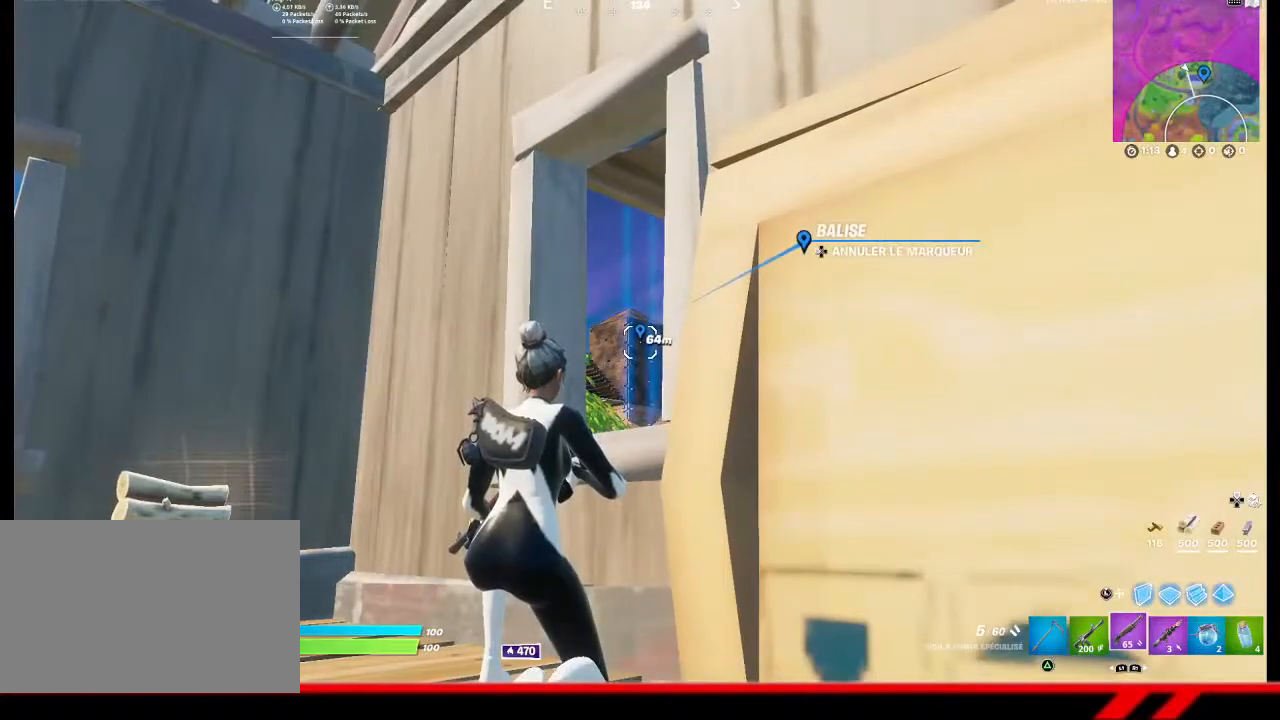
{"buttons": [], "left_stick": "up-left", "right_stick": "center", "events": [[133, "left_stick", "left"], [233, "left_stick", "up-left"]]}
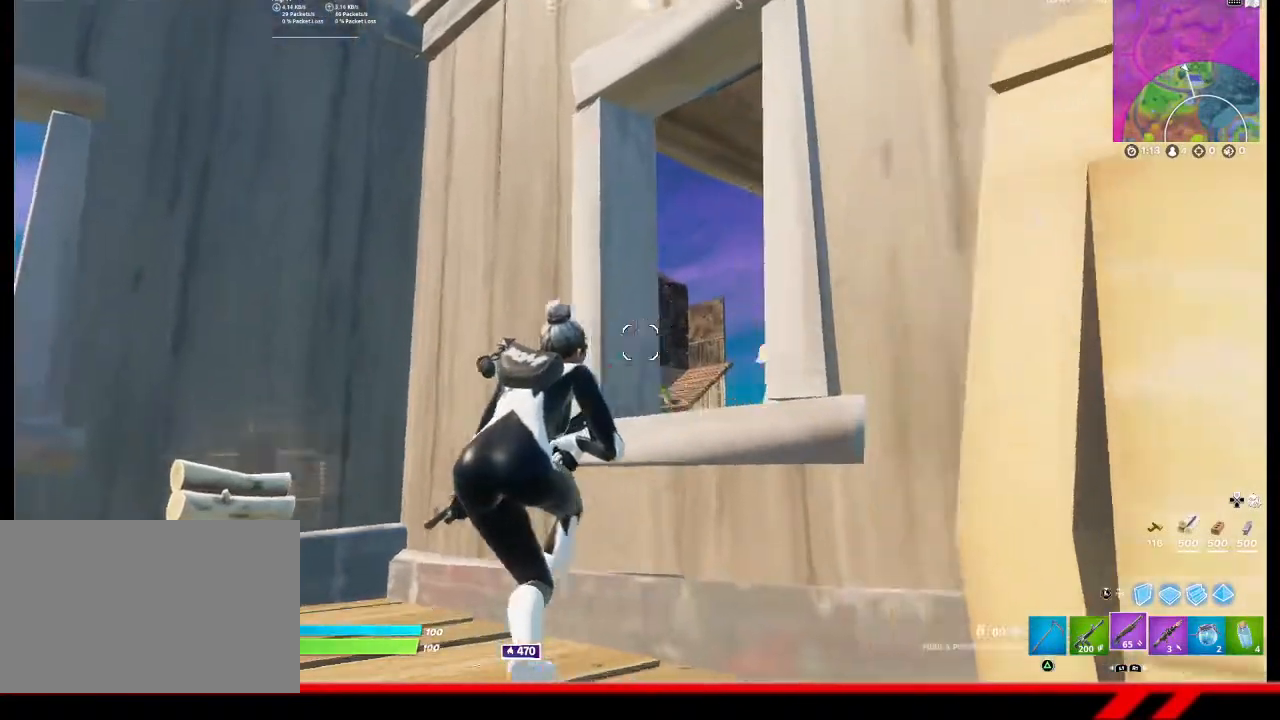
{"buttons": [], "left_stick": "center", "right_stick": "center", "events": [[300, "left_stick", "up-right"], [400, "left_stick", "center"]]}
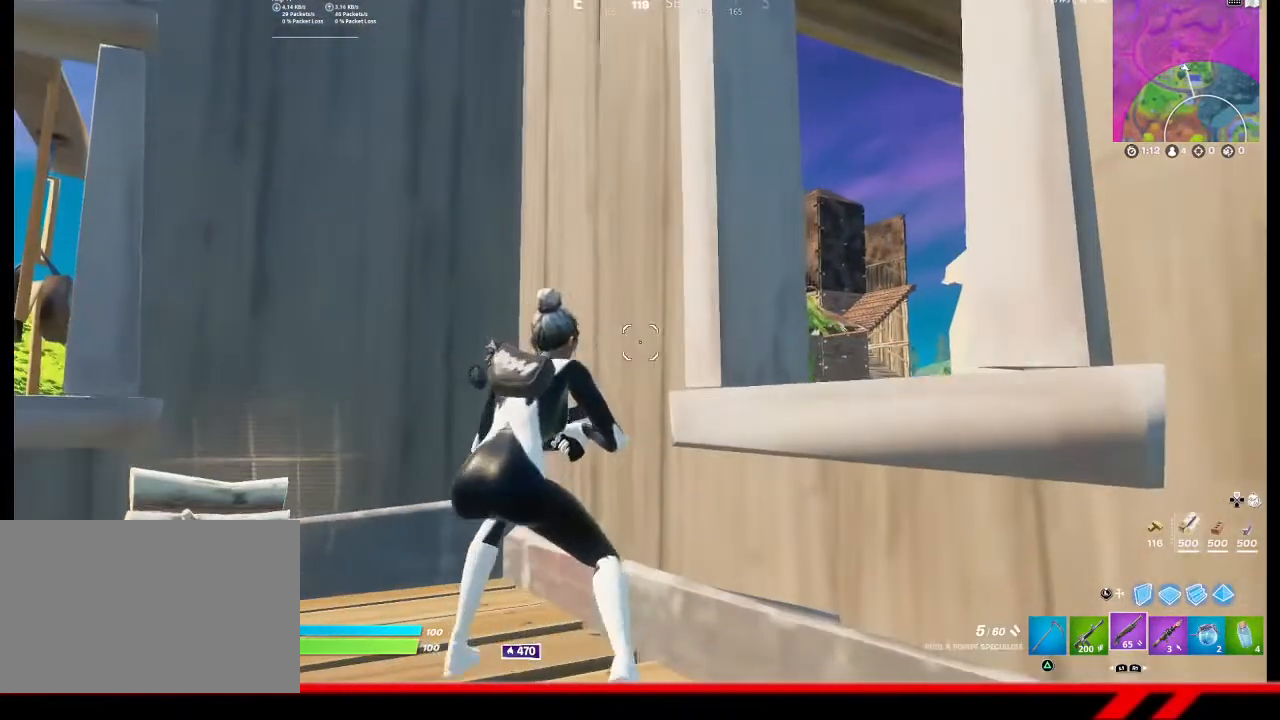
{"buttons": [], "left_stick": "center", "right_stick": "center", "events": []}
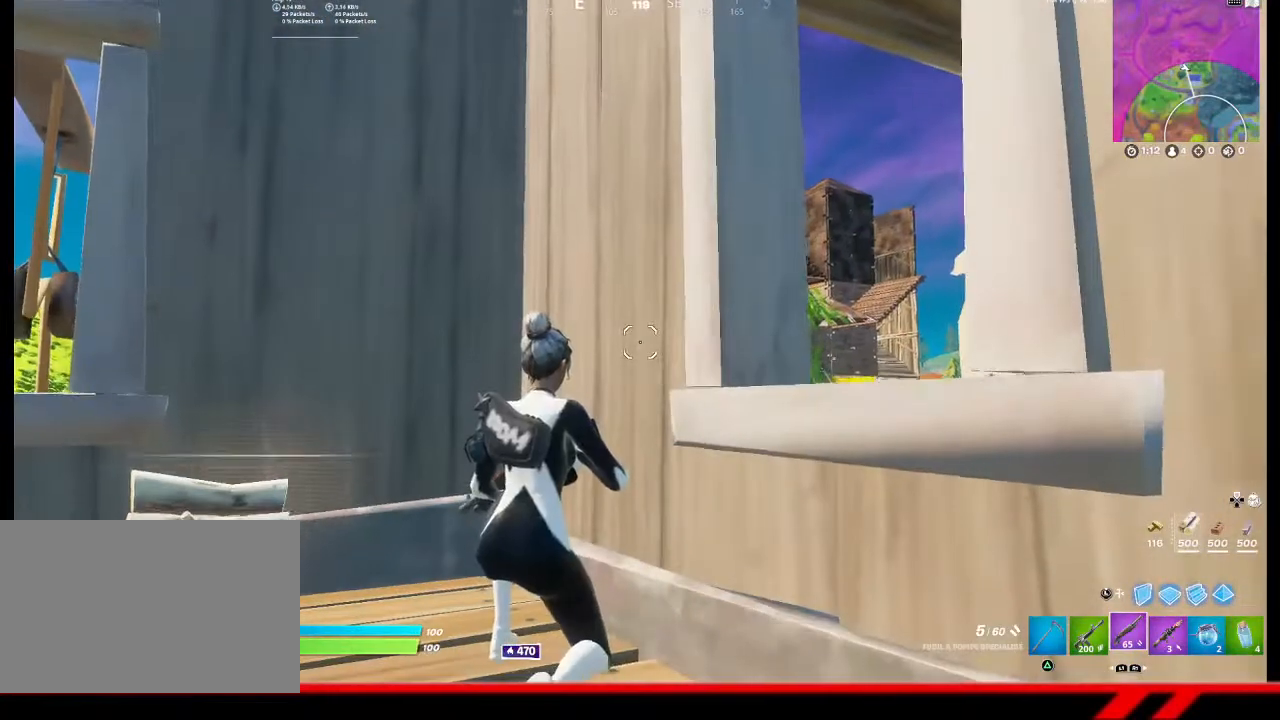
{"buttons": [], "left_stick": "up-left", "right_stick": "left", "events": [[200, "right_stick", "left"], [233, "left_stick", "left"], [400, "left_stick", "up-left"]]}
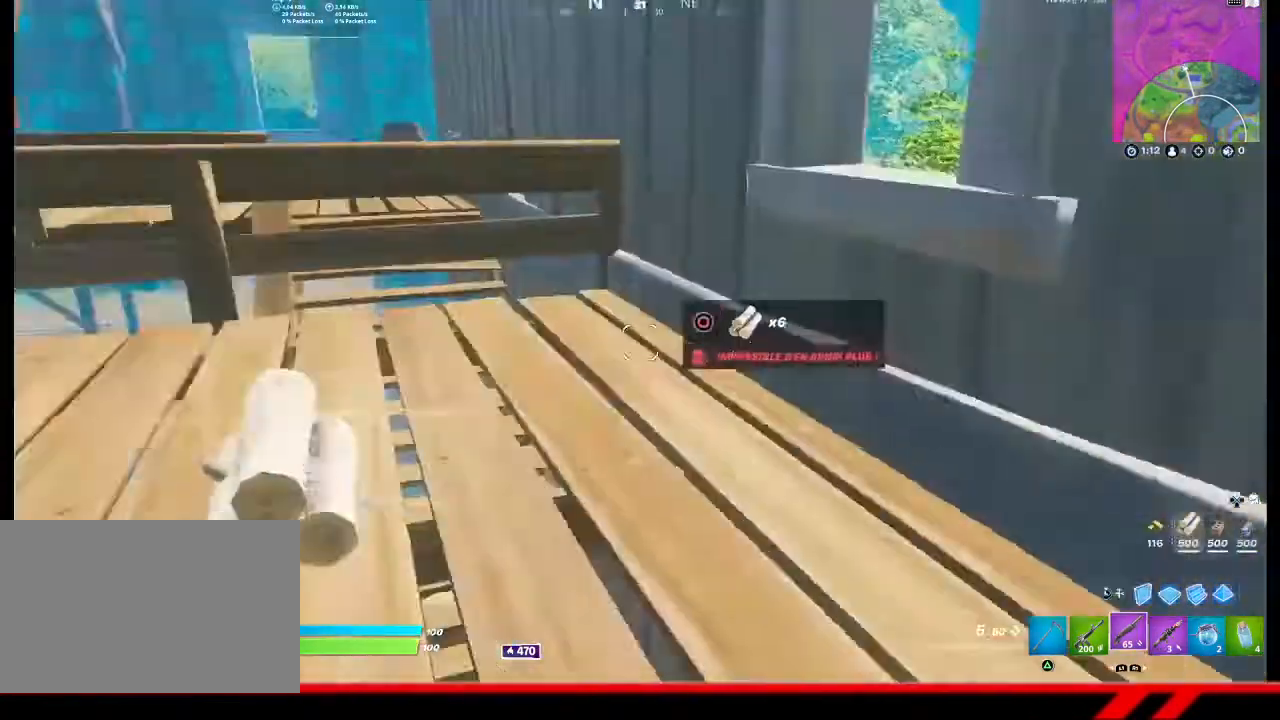
{"buttons": [], "left_stick": "up-left", "right_stick": "left", "events": []}
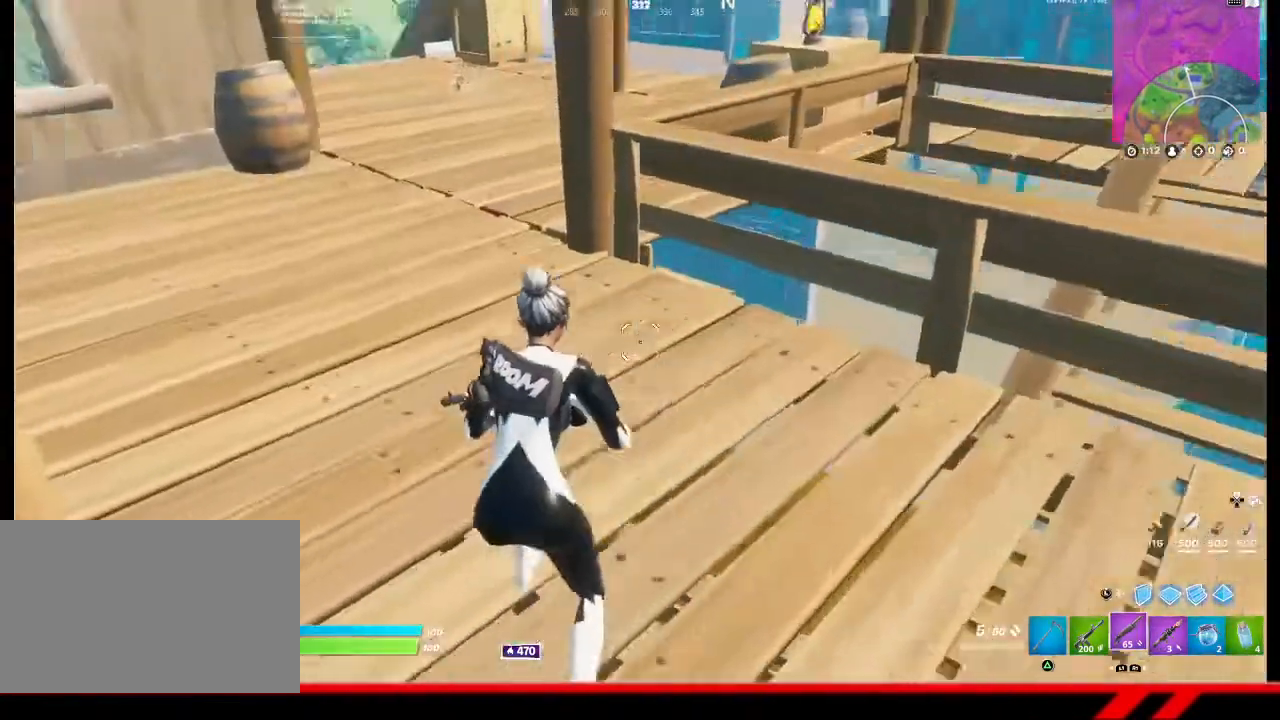
{"buttons": [], "left_stick": "up", "right_stick": "center", "events": [[133, "right_stick", "center"], [200, "left_stick", "up"]]}
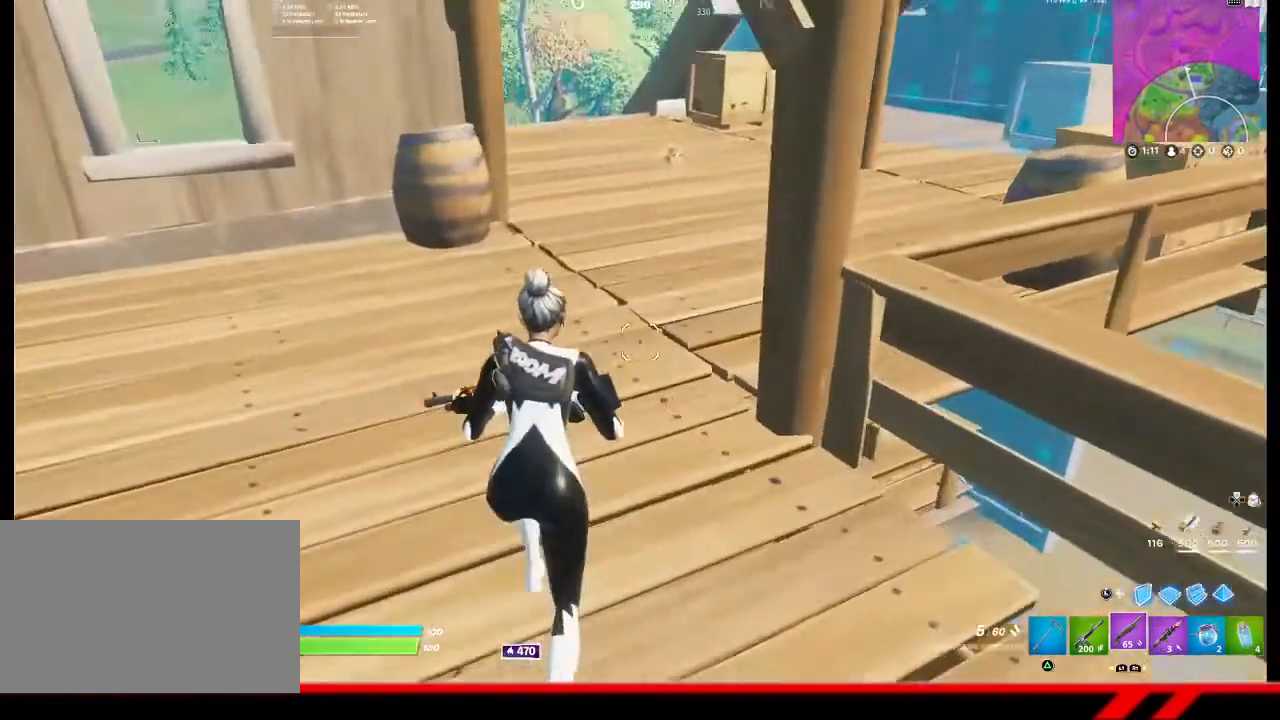
{"buttons": [], "left_stick": "up", "right_stick": "center", "events": []}
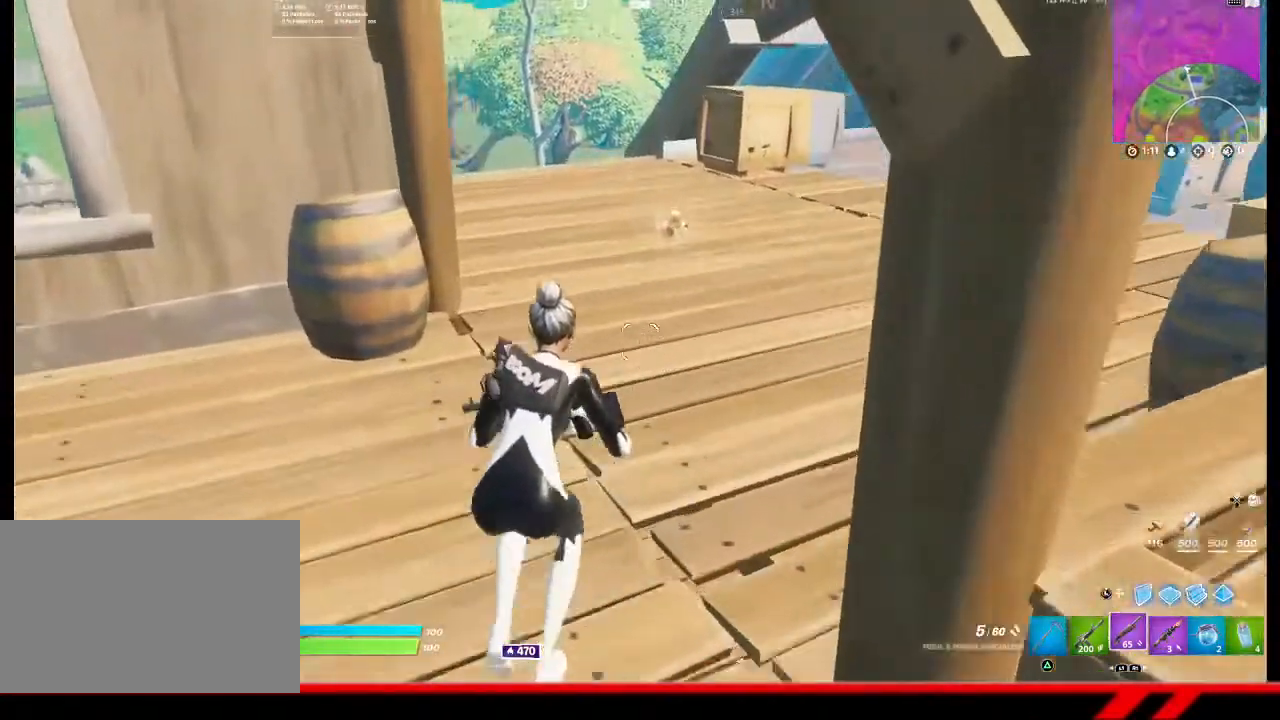
{"buttons": [], "left_stick": "up", "right_stick": "center", "events": []}
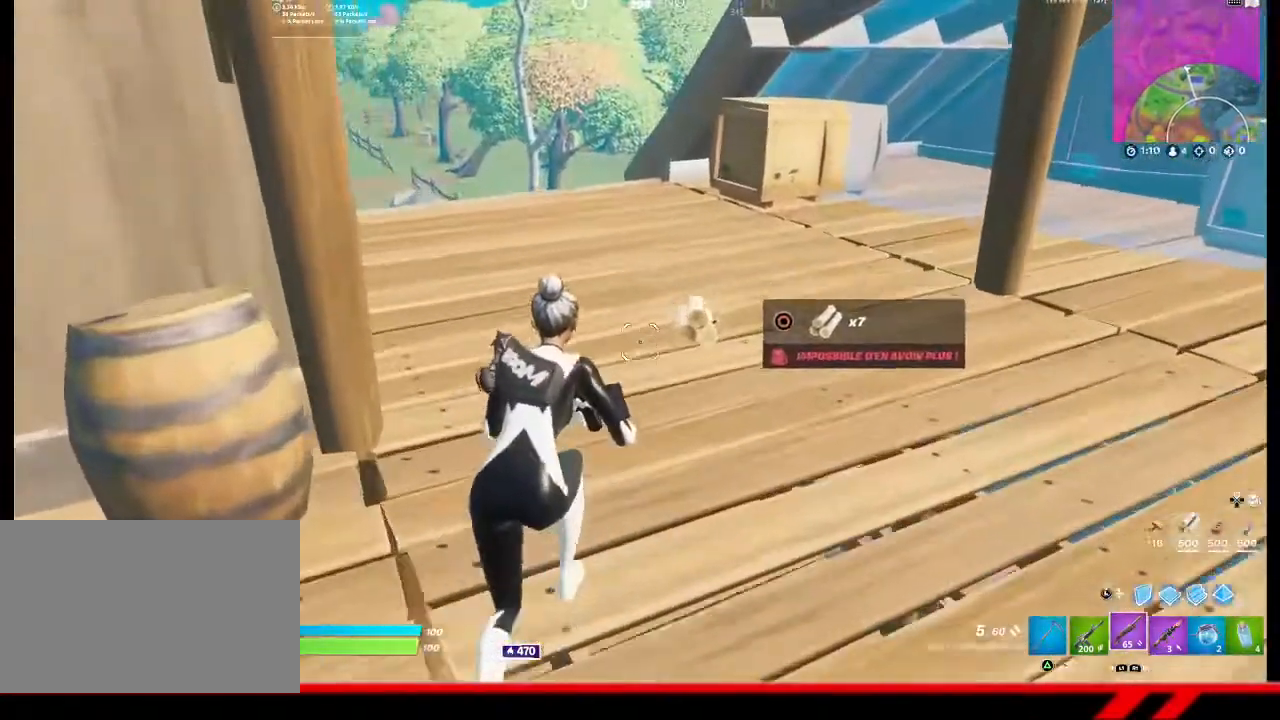
{"buttons": [], "left_stick": "up", "right_stick": "center", "events": []}
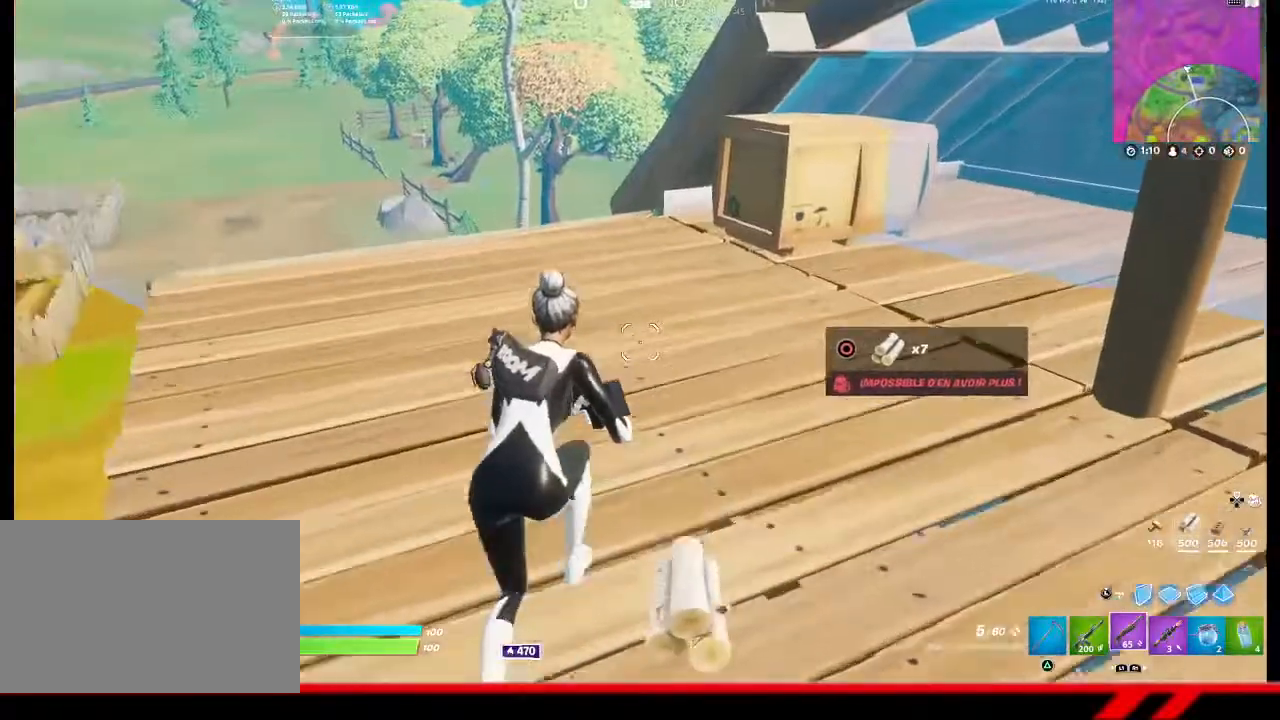
{"buttons": [], "left_stick": "up-right", "right_stick": "left", "events": [[67, "right_stick", "down-left"], [100, "left_stick", "up-right"], [300, "right_stick", "center"], [467, "right_stick", "left"]]}
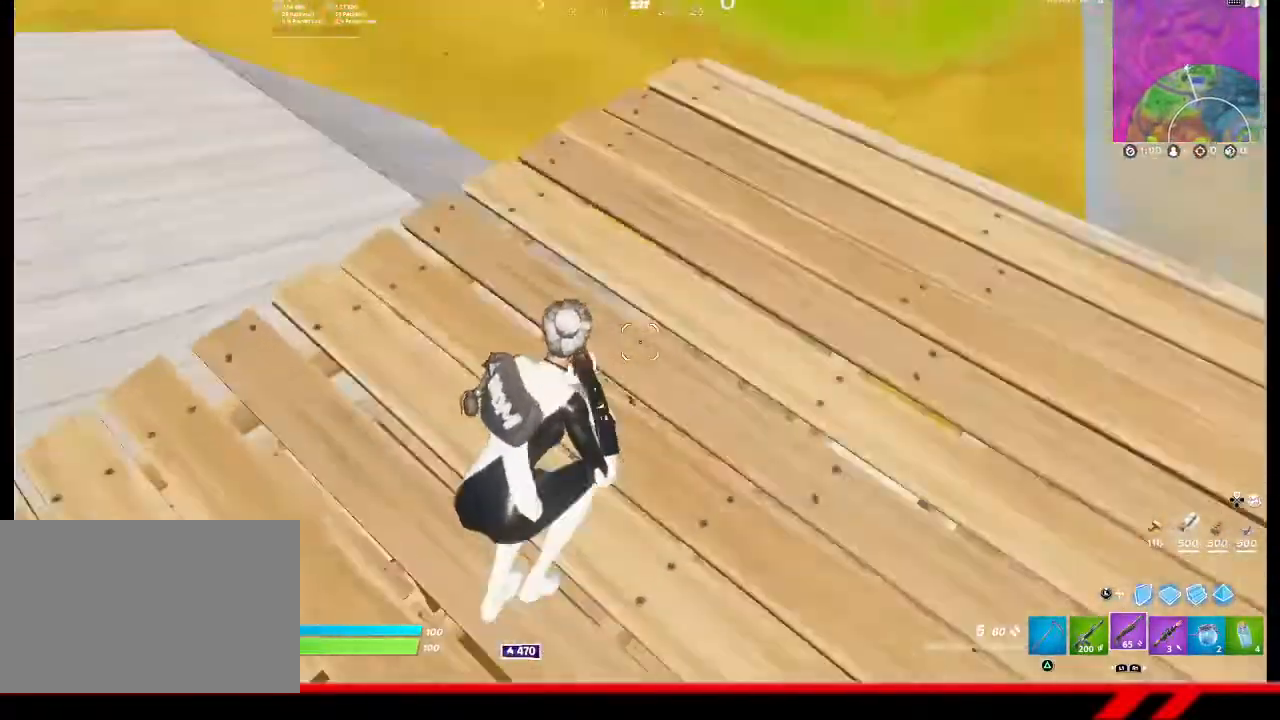
{"buttons": [], "left_stick": "up-right", "right_stick": "center", "events": [[200, "right_stick", "center"]]}
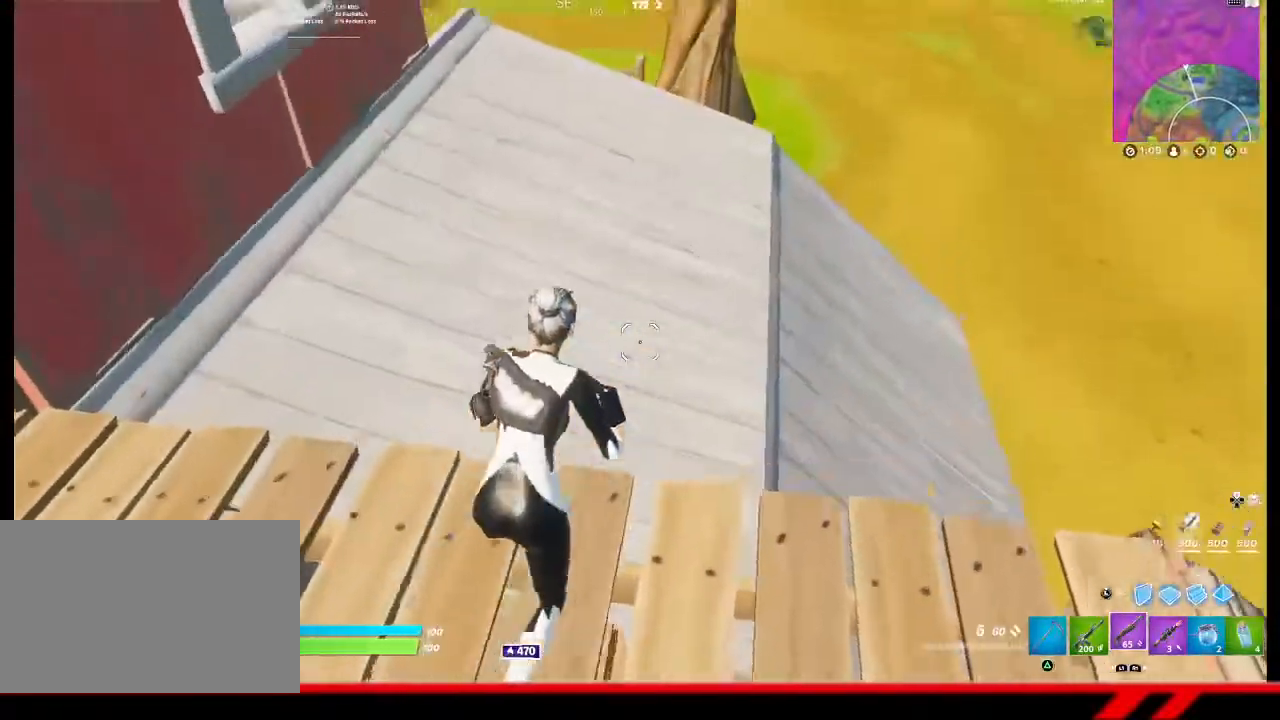
{"buttons": [], "left_stick": "up-right", "right_stick": "center", "events": [[33, "right_stick", "up-left"], [233, "right_stick", "center"]]}
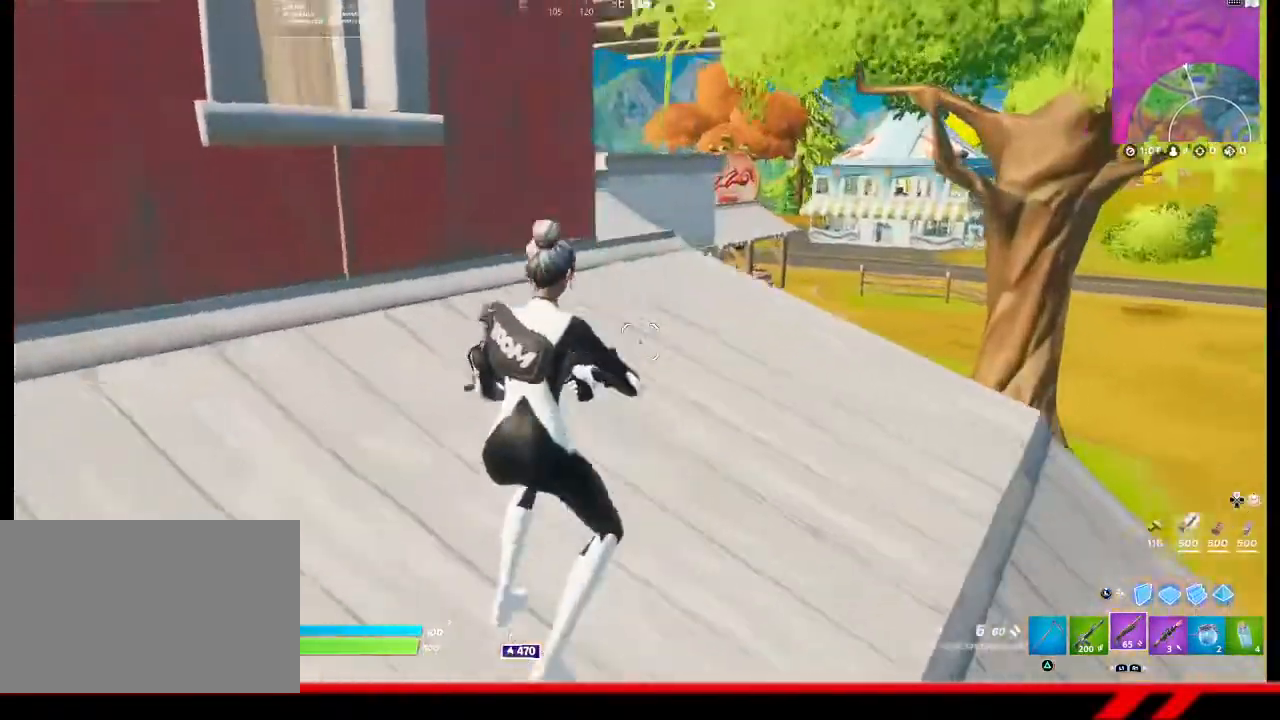
{"buttons": [], "left_stick": "up-right", "right_stick": "center", "events": []}
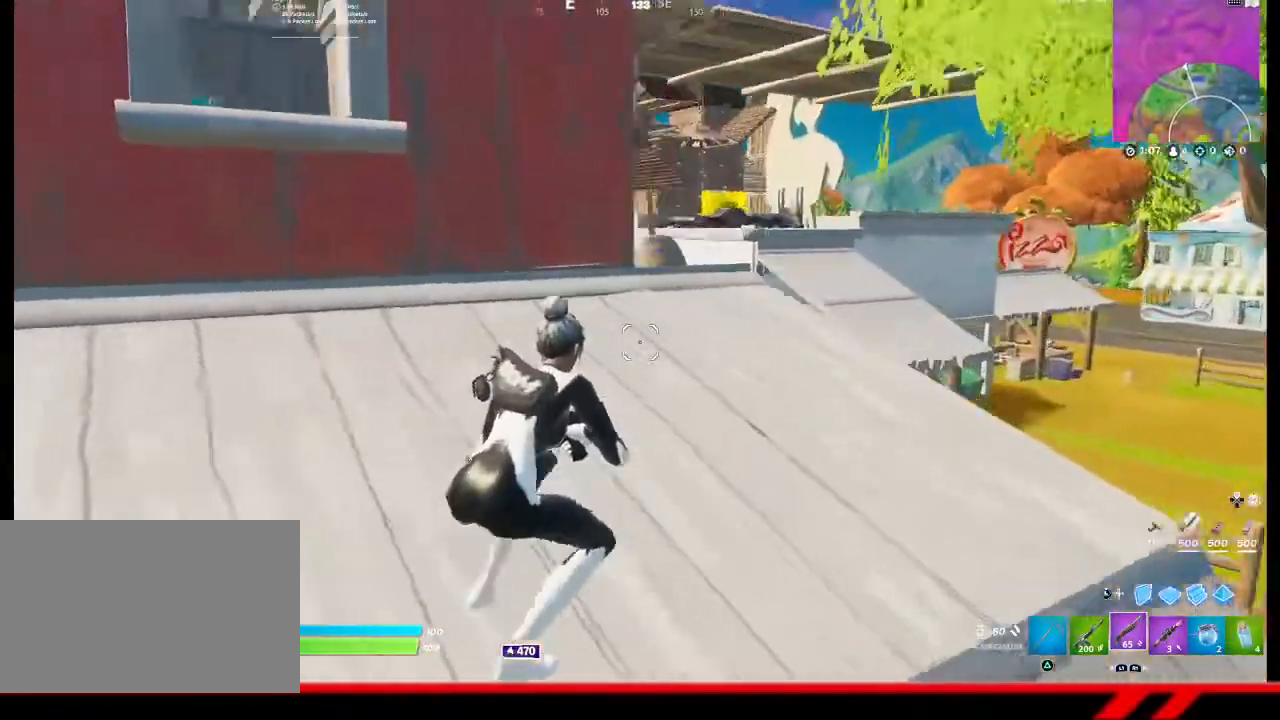
{"buttons": [], "left_stick": "up", "right_stick": "center", "events": [[133, "left_stick", "up"]]}